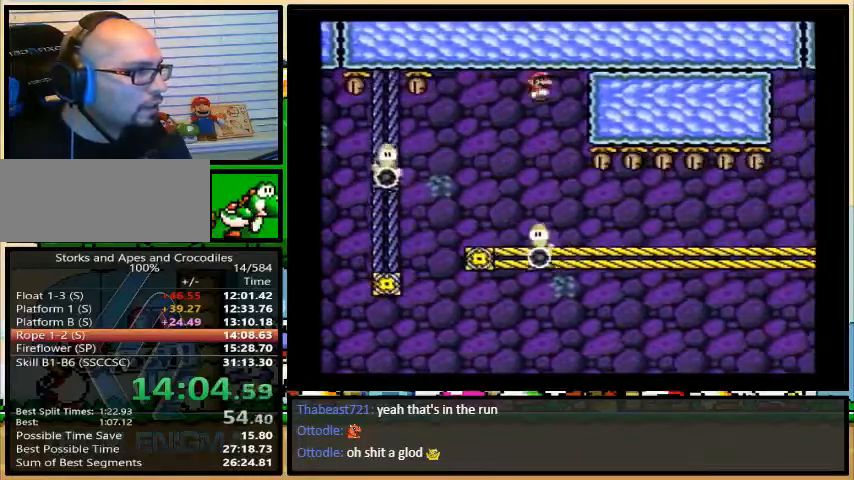
Gameplay with a controller (Nintendo layout); each line is a JSON object with the inputs held at the frame after it. "events" lists button and stick changes between this image and that frame as [ms after this image, input, new state], when the widget could be followed in between. Not read: L3 R3.
{"buttons": ["X"], "events": [[200, "A", "up"], [333, "DPAD_LEFT", "down"], [333, "DPAD_RIGHT", "up"], [400, "DPAD_UP", "down"], [433, "DPAD_LEFT", "up"], [433, "DPAD_RIGHT", "down"], [433, "DPAD_UP", "up"], [500, "DPAD_RIGHT", "up"]]}
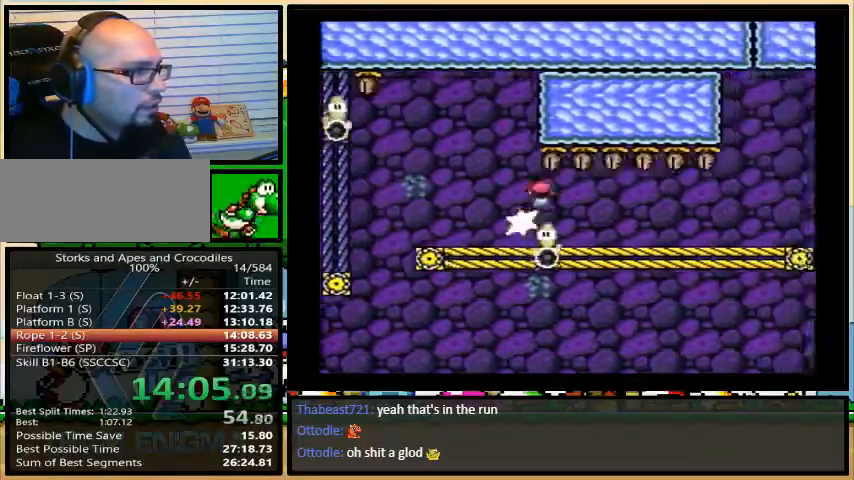
{"buttons": ["X"], "events": []}
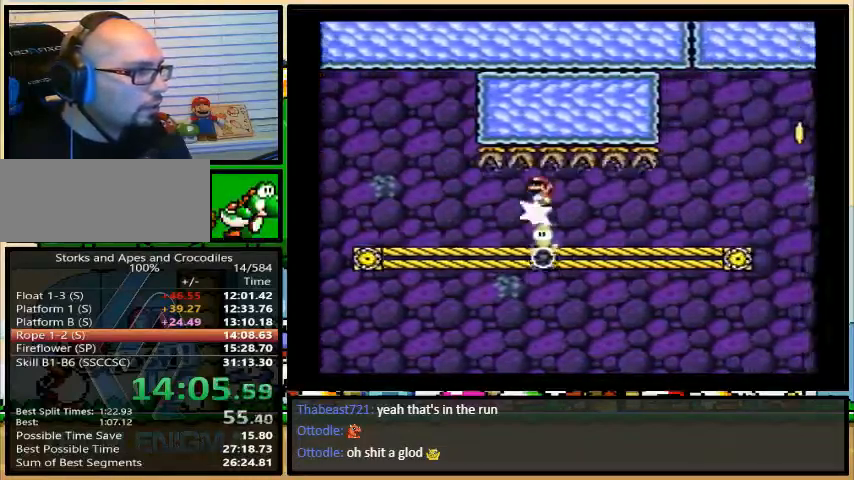
{"buttons": ["X"], "events": [[67, "DPAD_RIGHT", "down"], [133, "DPAD_RIGHT", "up"]]}
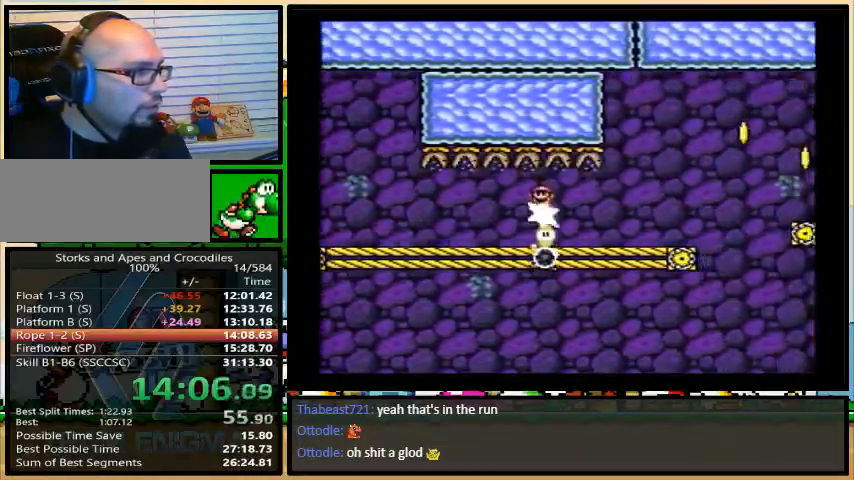
{"buttons": ["A", "X", "DPAD_RIGHT"], "events": [[300, "A", "down"], [500, "DPAD_RIGHT", "down"]]}
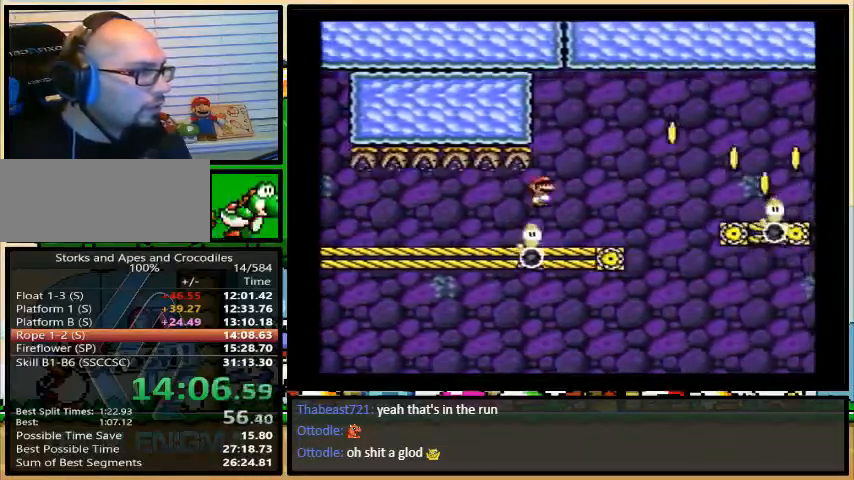
{"buttons": ["A", "X", "DPAD_RIGHT"], "events": [[400, "A", "up"], [500, "A", "down"]]}
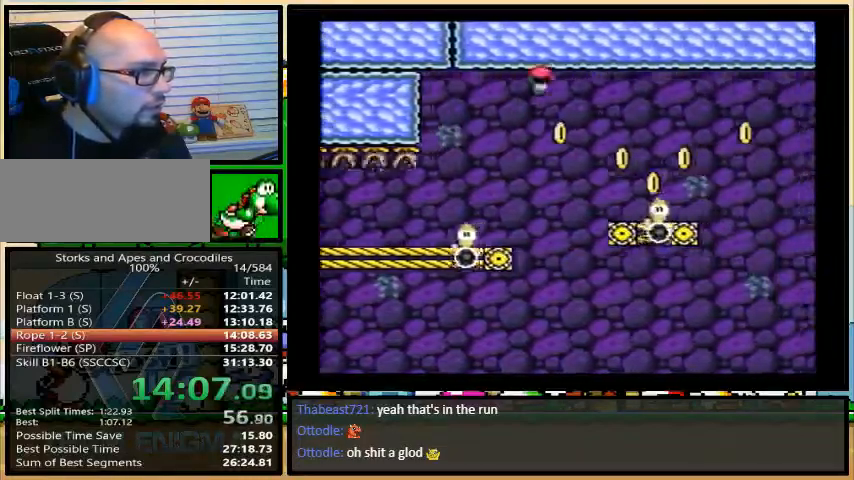
{"buttons": ["A", "X", "DPAD_RIGHT"], "events": []}
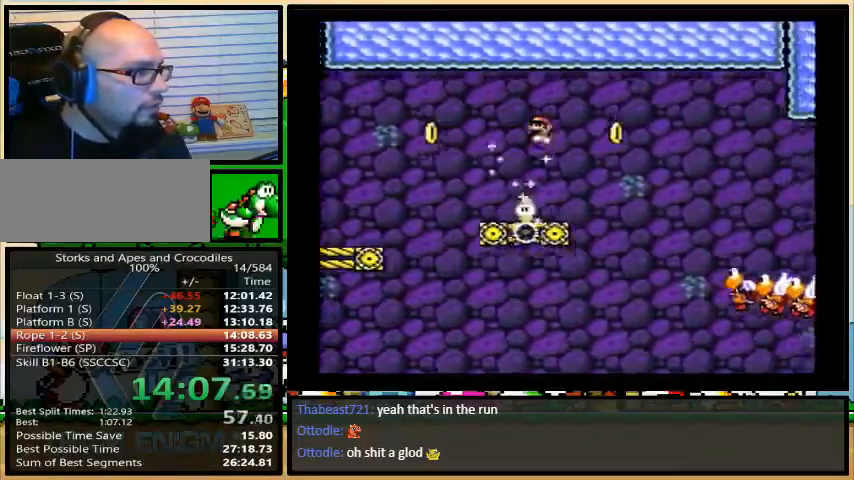
{"buttons": ["A", "X", "DPAD_RIGHT"], "events": []}